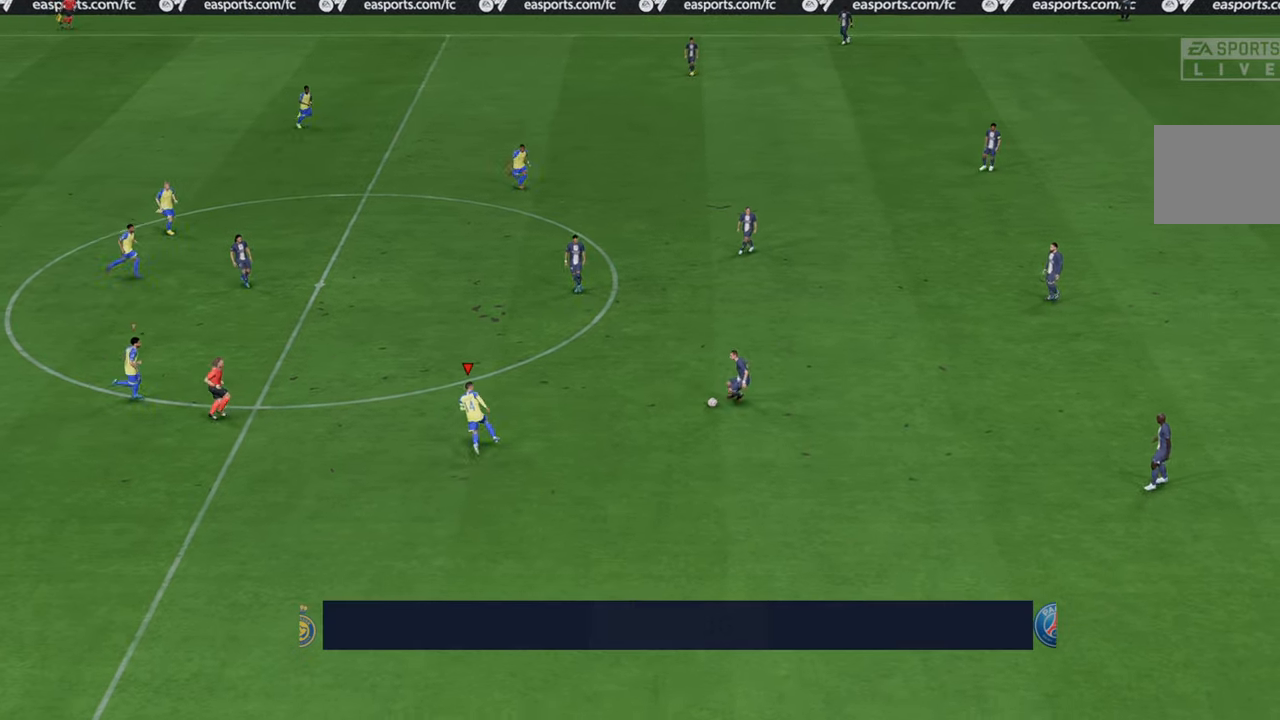
Gameplay with a controller (Xbox layout); each line is a JSON object with the inputs held at the frame after it. "events" lists button and stick changes between this image and that frame as [ms after this image, input, new state], when the widget could be followed in between. Not read: L3 R3.
{"buttons": ["B", "R2"], "left_stick": "down-right", "right_stick": "center", "events": [[67, "left_stick", "right"], [400, "B", "down"], [400, "left_stick", "down-right"]]}
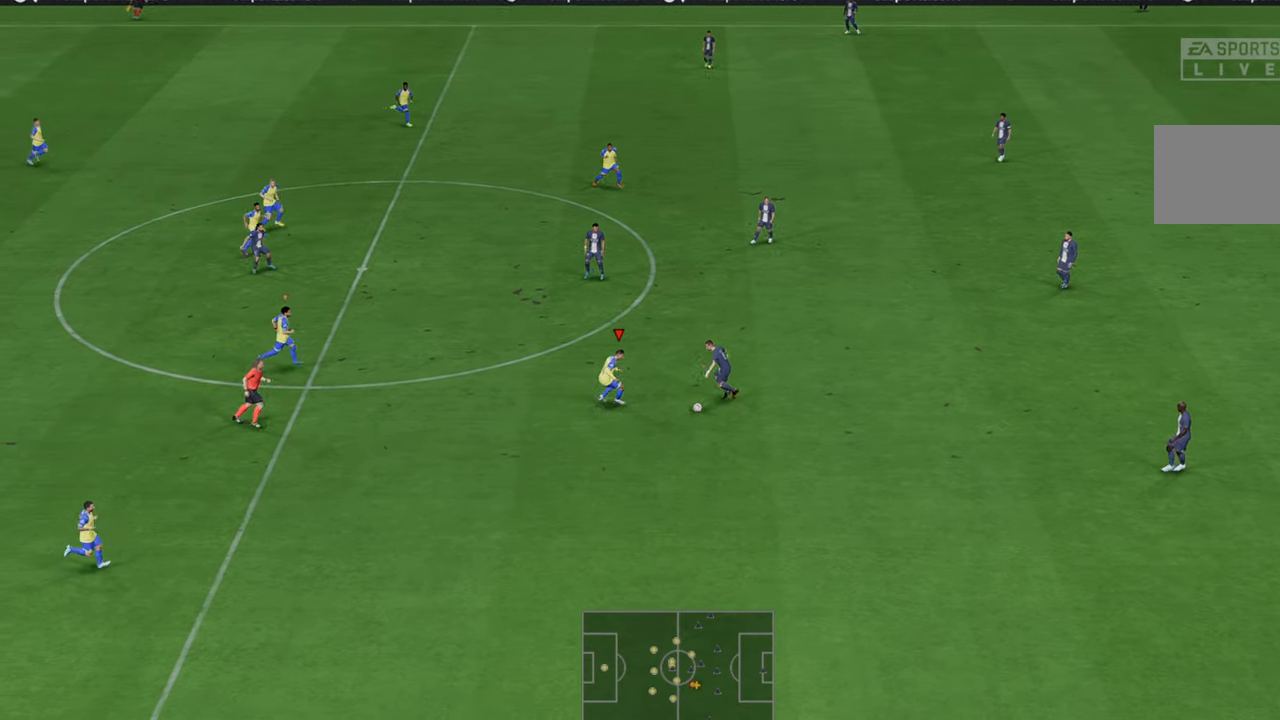
{"buttons": ["R2"], "left_stick": "down", "right_stick": "center", "events": [[33, "B", "up"], [400, "left_stick", "down"]]}
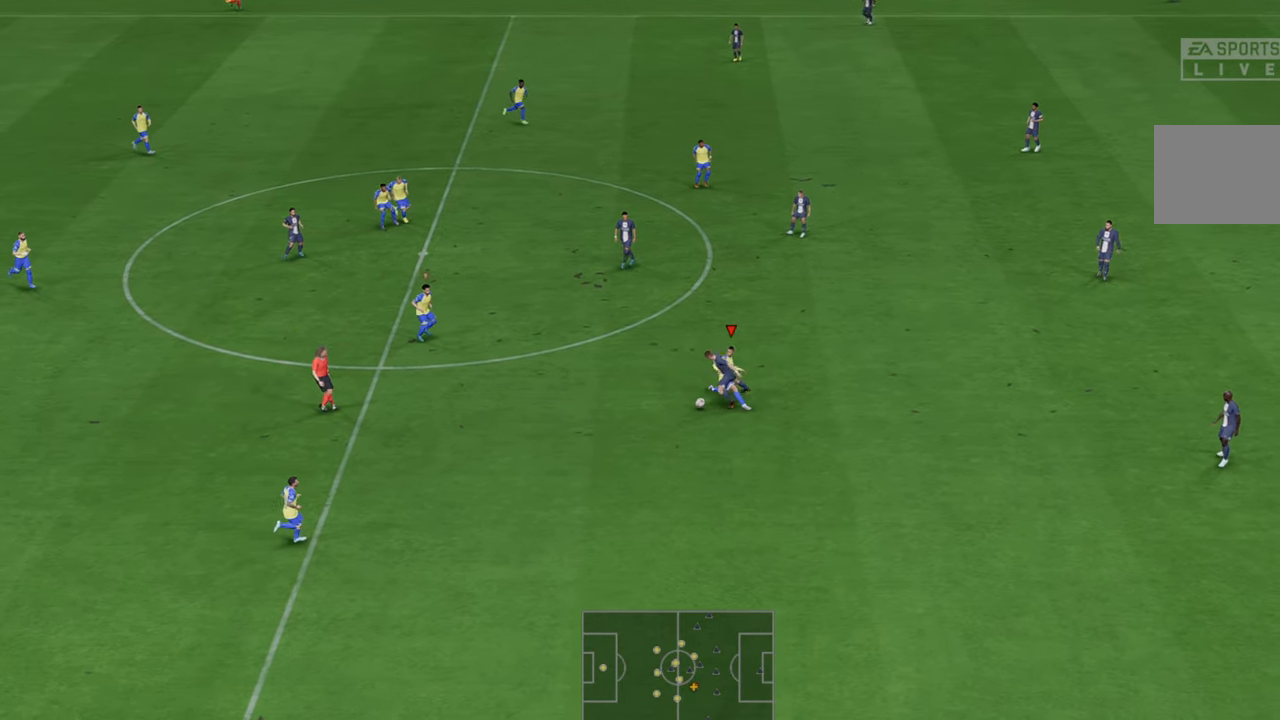
{"buttons": ["R2"], "left_stick": "down", "right_stick": "center", "events": []}
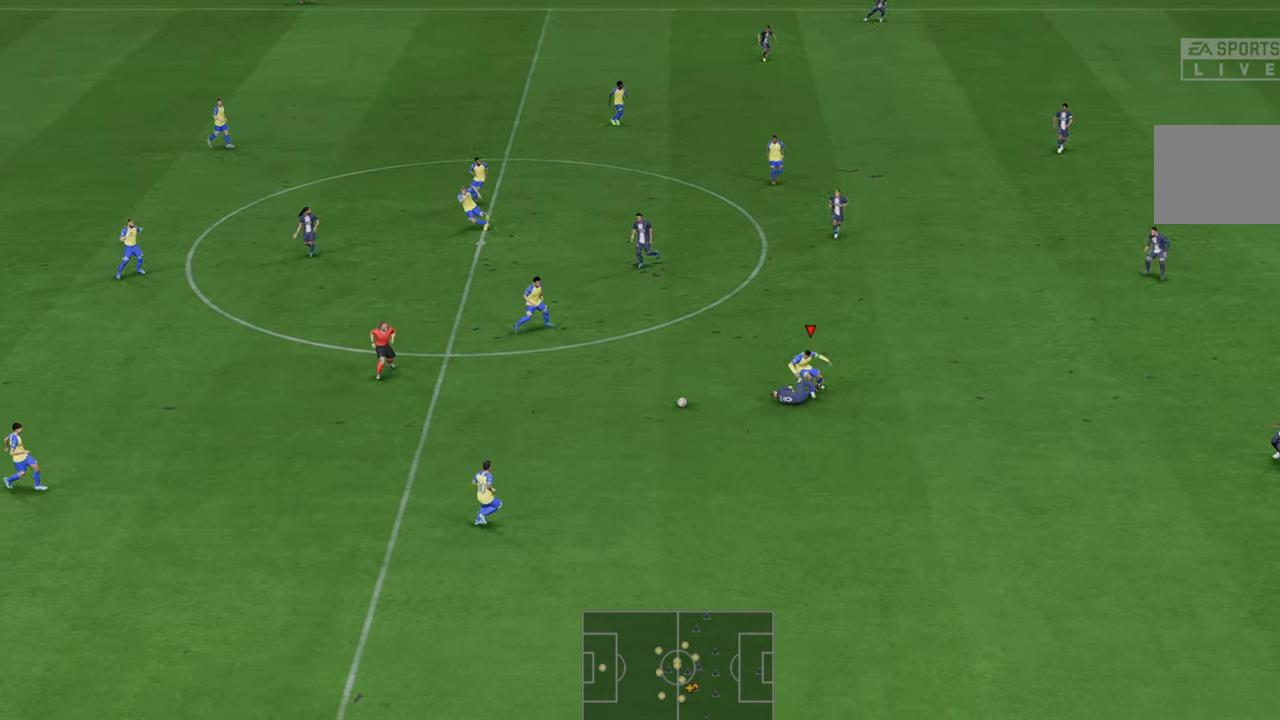
{"buttons": ["R2"], "left_stick": "down", "right_stick": "center", "events": []}
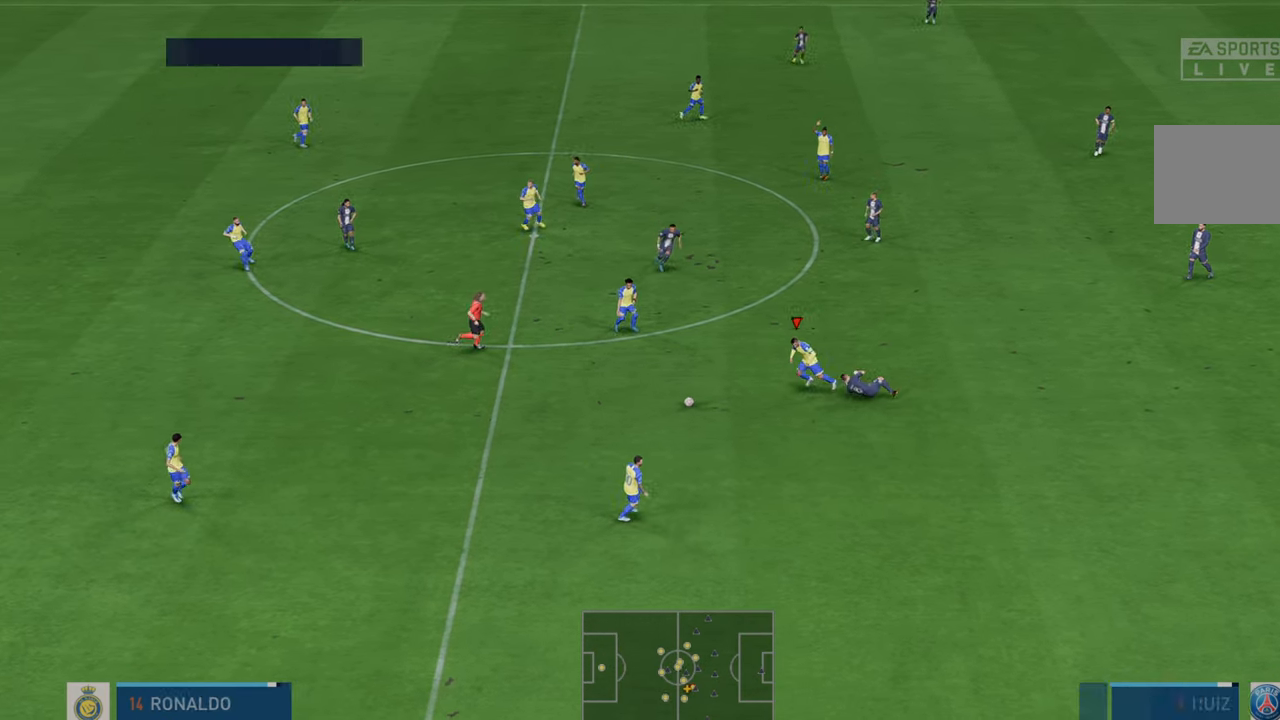
{"buttons": ["A", "L1", "R2"], "left_stick": "down-right", "right_stick": "center", "events": [[450, "A", "down"], [467, "L1", "down"], [467, "left_stick", "down-right"]]}
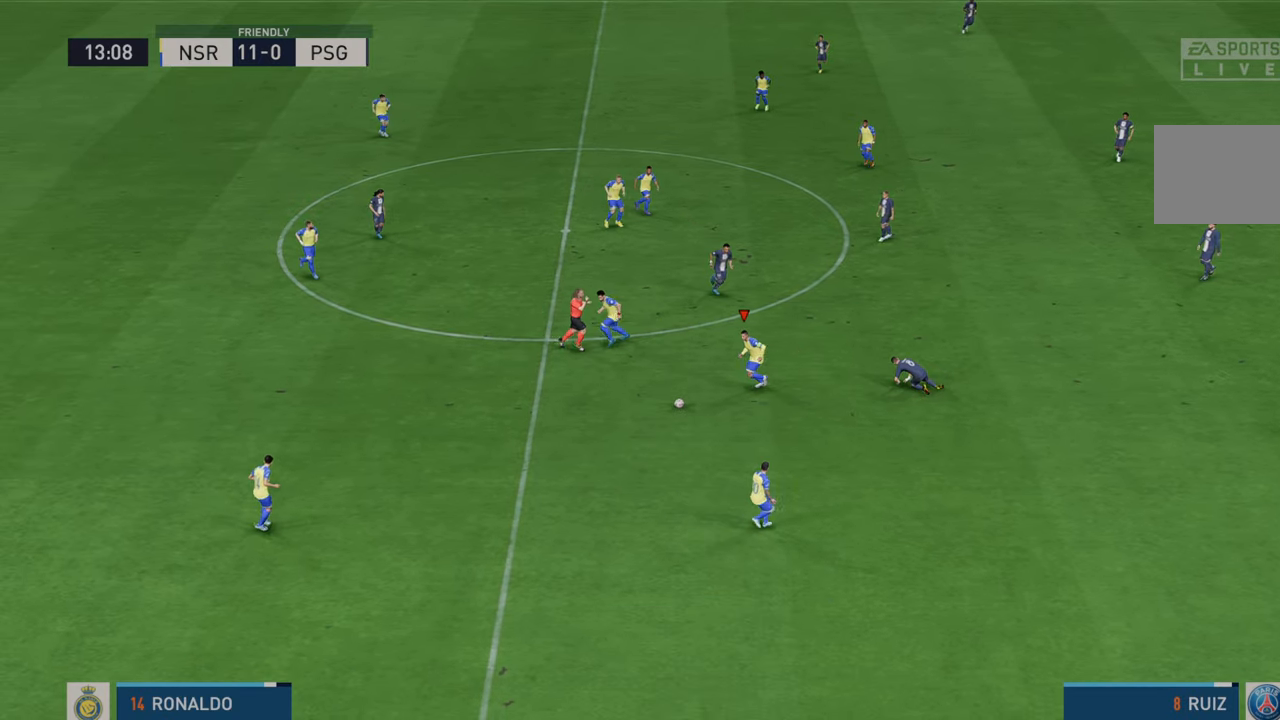
{"buttons": ["R2"], "left_stick": "down-right", "right_stick": "center", "events": [[67, "A", "up"], [100, "L1", "up"]]}
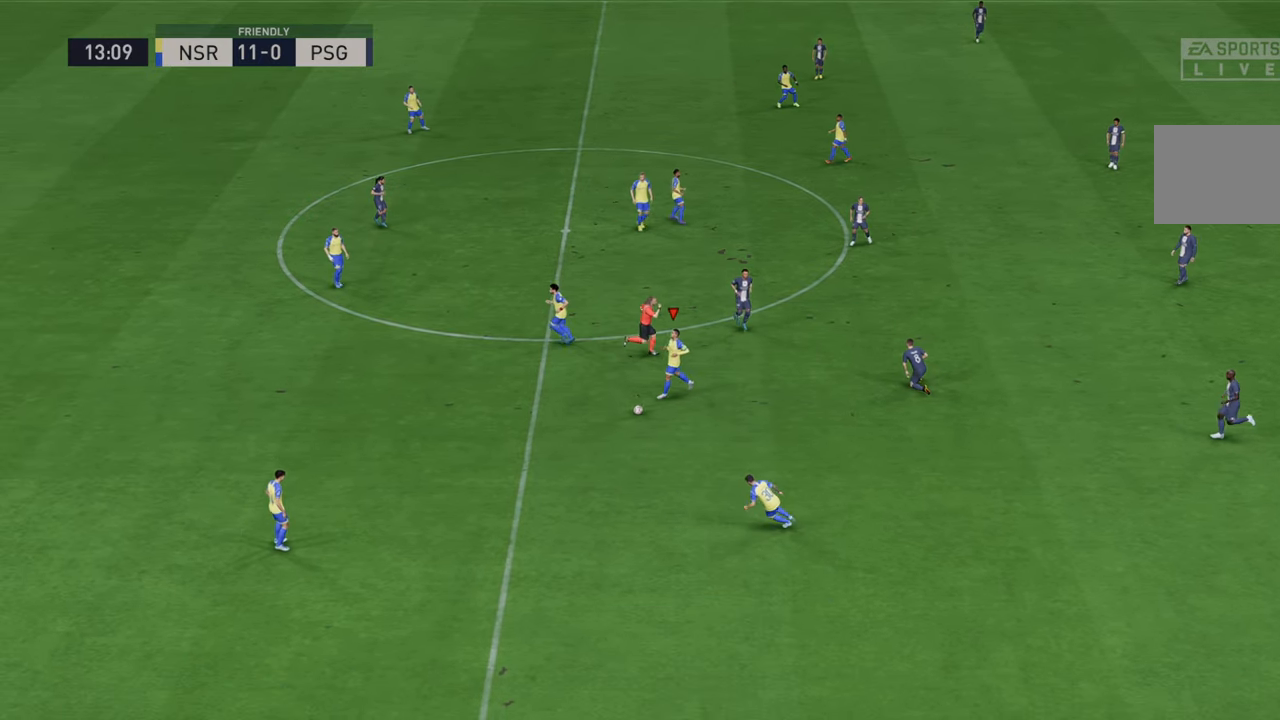
{"buttons": ["R2"], "left_stick": "center", "right_stick": "center", "events": [[333, "left_stick", "center"]]}
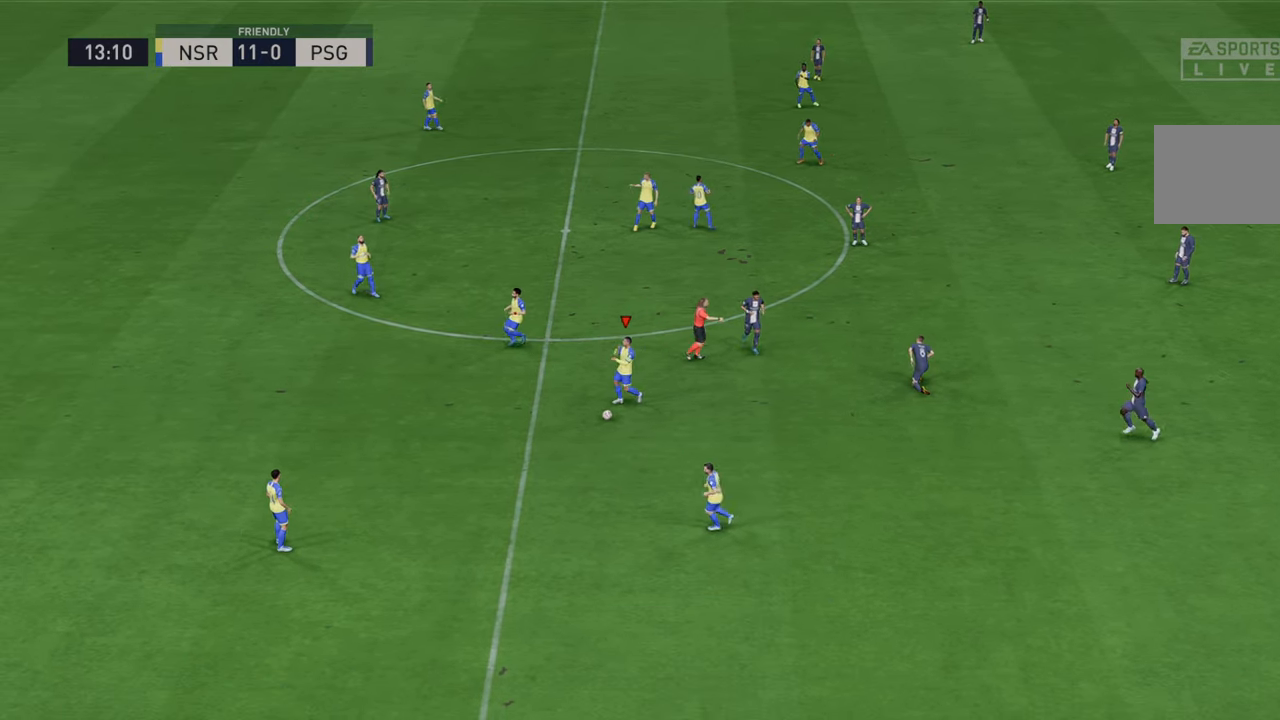
{"buttons": ["L1", "R1", "R2"], "left_stick": "center", "right_stick": "center", "events": [[400, "L1", "down"], [433, "R1", "down"], [467, "R1", "up"], [467, "R2", "up"], [483, "R1", "down"], [483, "R2", "down"]]}
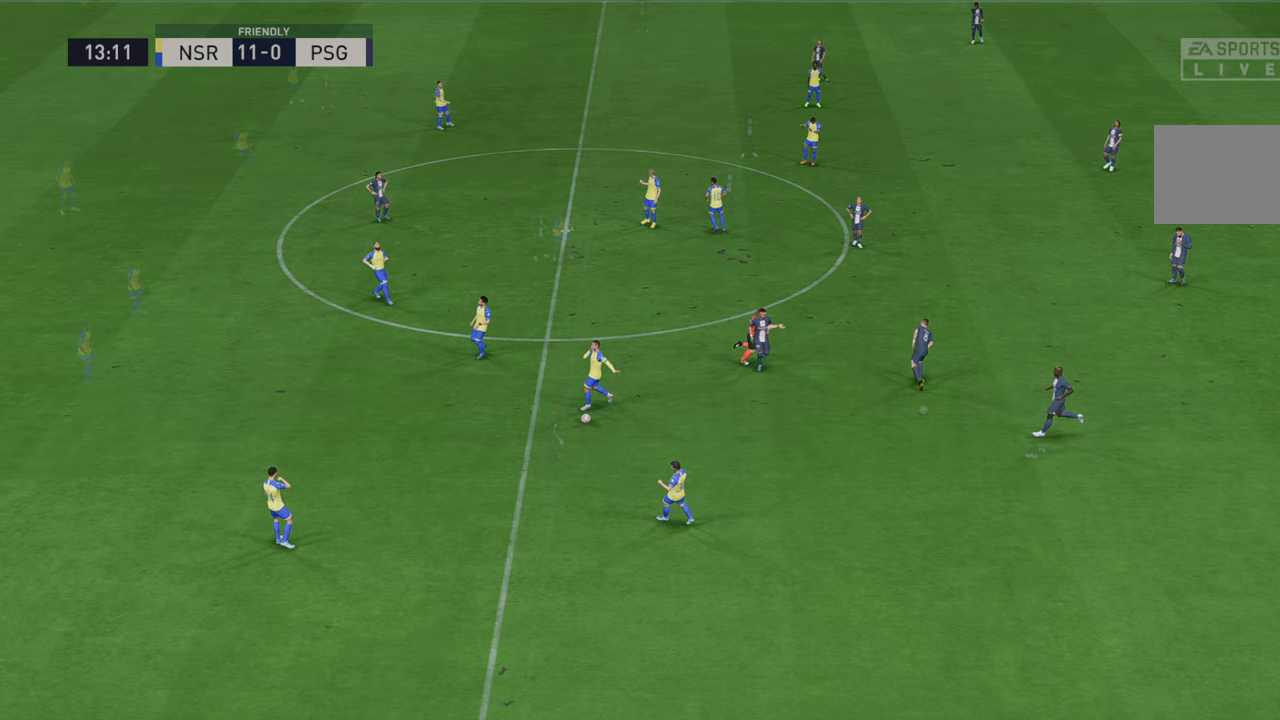
{"buttons": ["R2"], "left_stick": "center", "right_stick": "center", "events": [[117, "L1", "up"], [150, "R1", "up"]]}
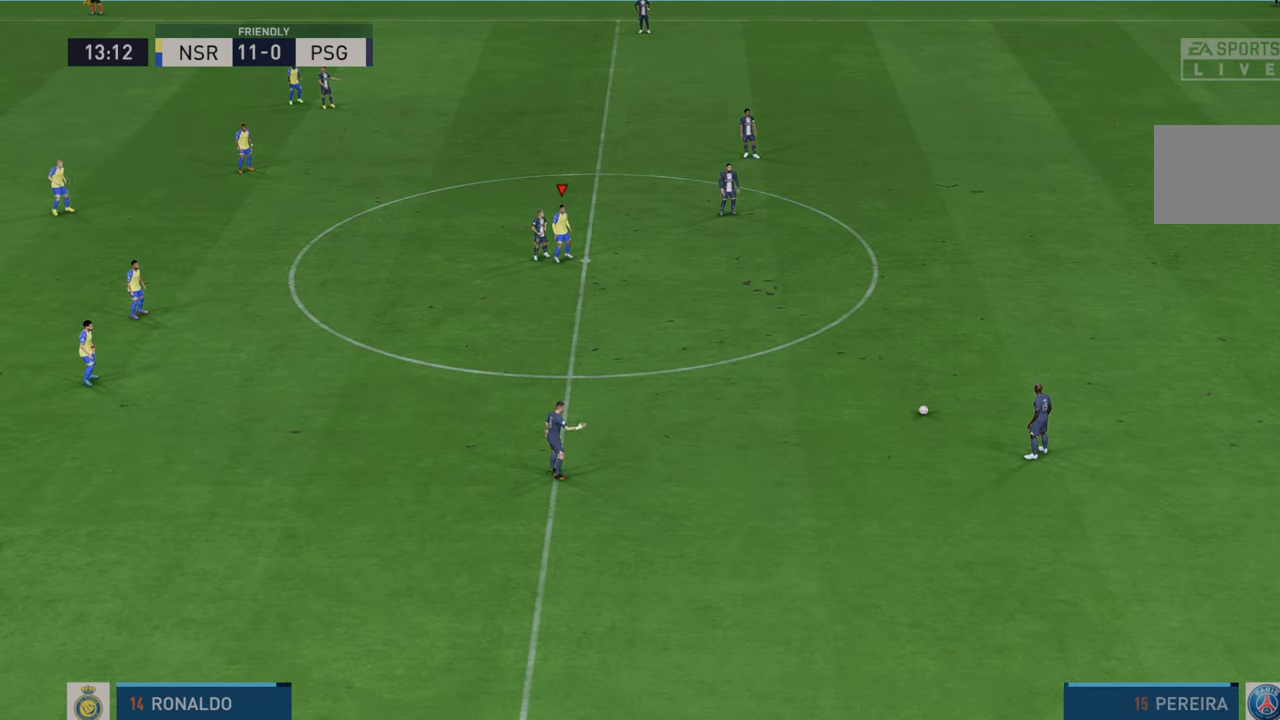
{"buttons": ["R2"], "left_stick": "center", "right_stick": "center", "events": []}
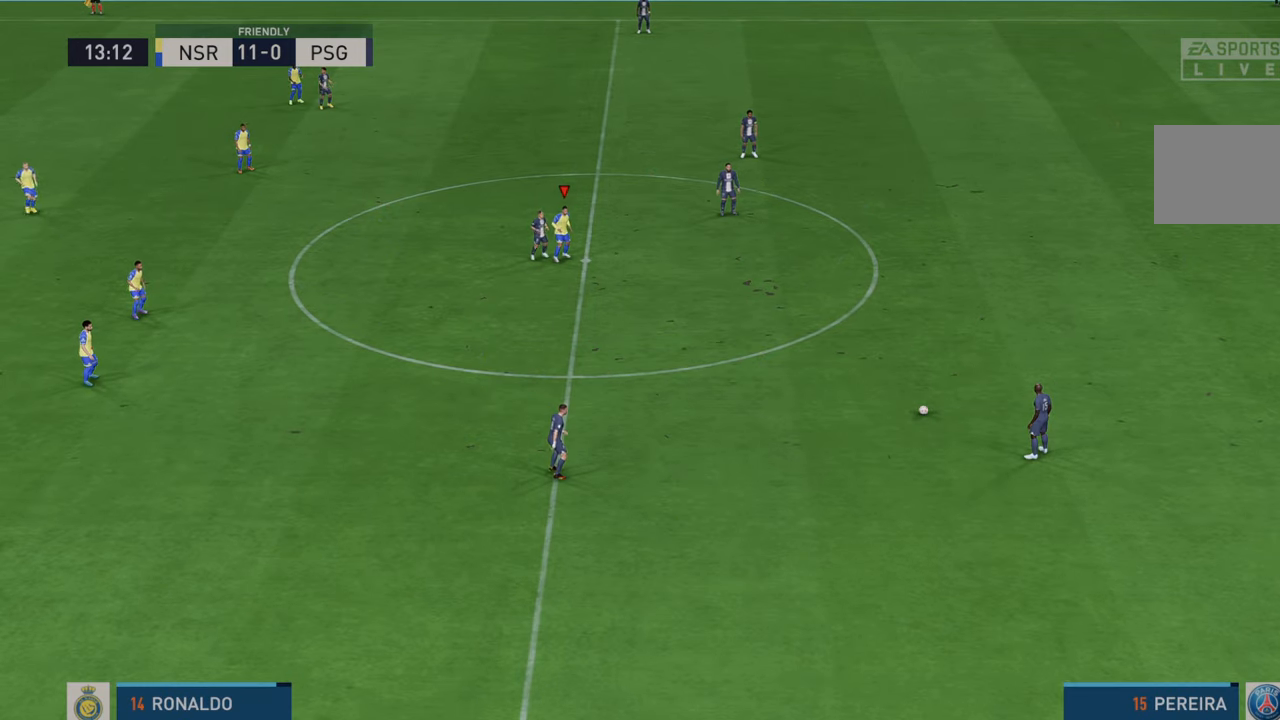
{"buttons": ["R2"], "left_stick": "center", "right_stick": "center", "events": []}
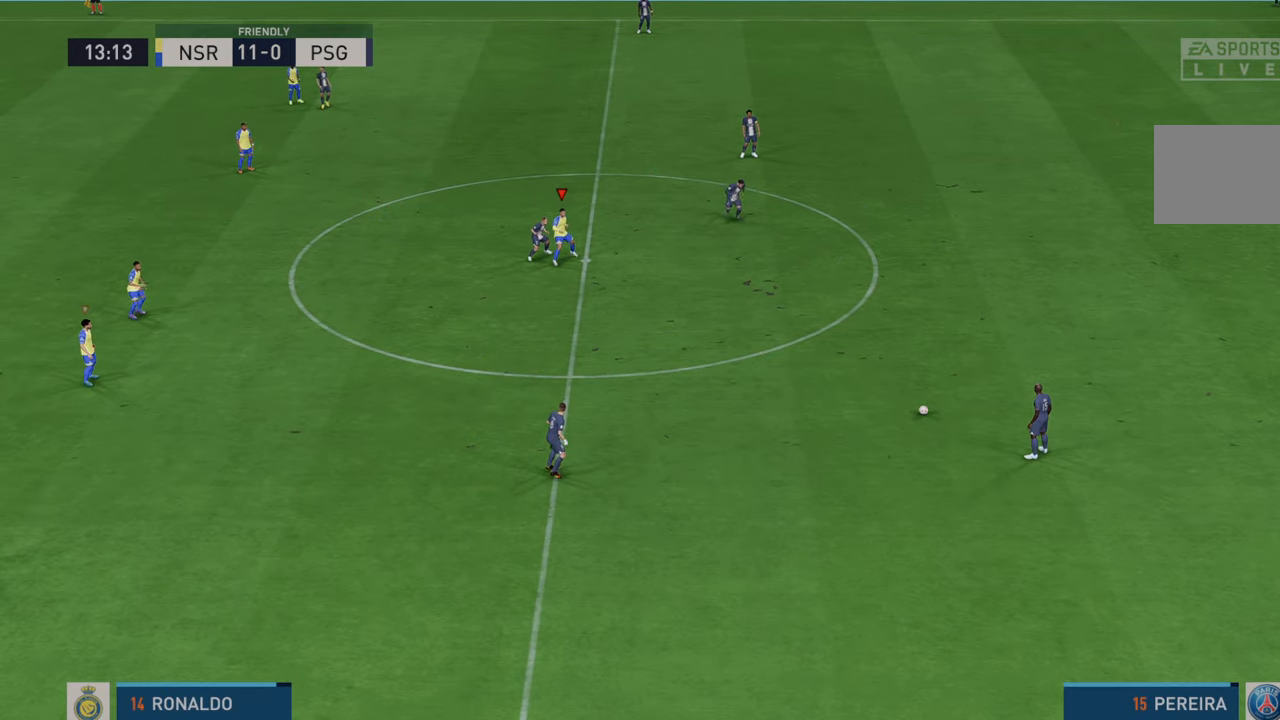
{"buttons": ["R2"], "left_stick": "down", "right_stick": "center", "events": [[217, "left_stick", "down"]]}
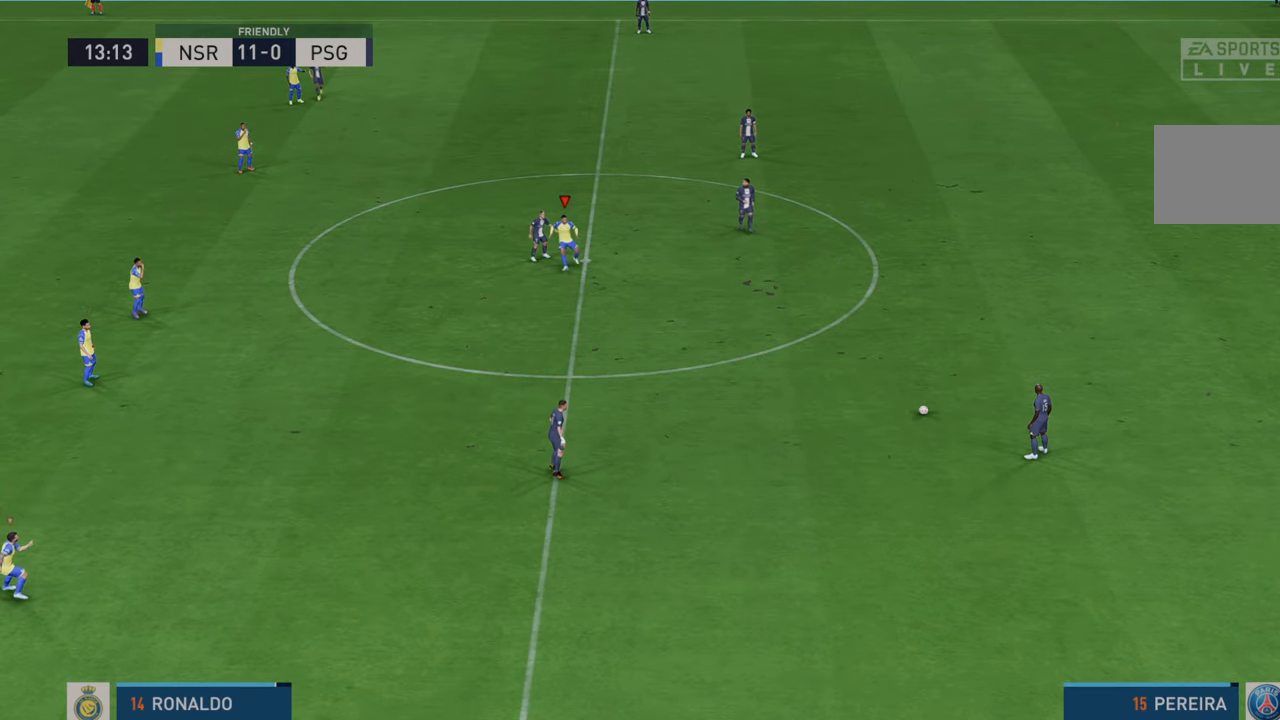
{"buttons": ["R2"], "left_stick": "down", "right_stick": "center", "events": []}
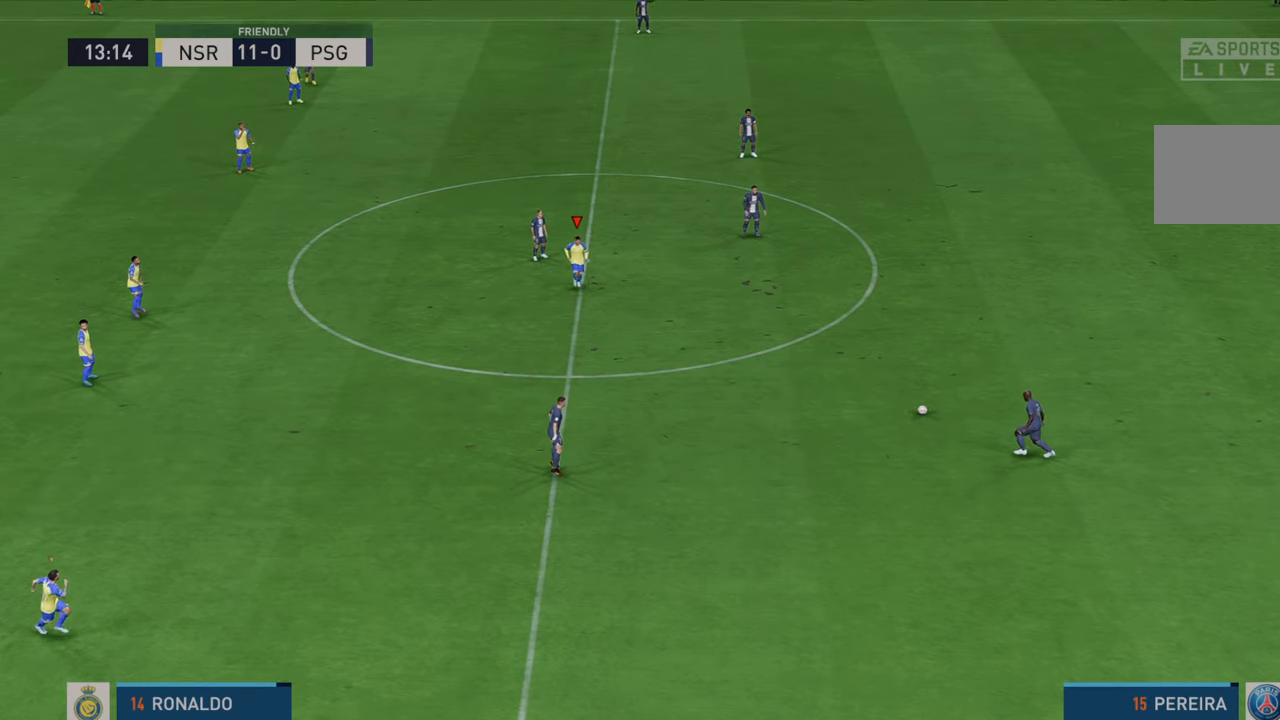
{"buttons": ["R2"], "left_stick": "down", "right_stick": "center", "events": []}
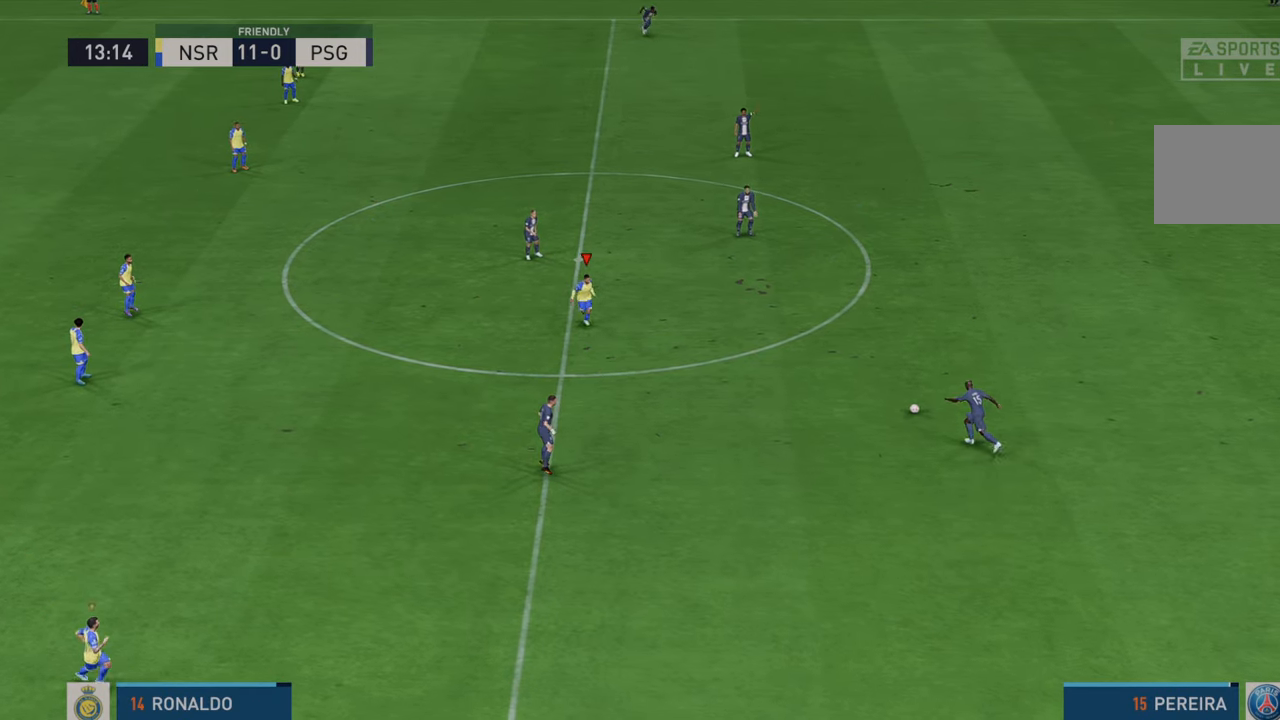
{"buttons": ["R2"], "left_stick": "down", "right_stick": "center", "events": []}
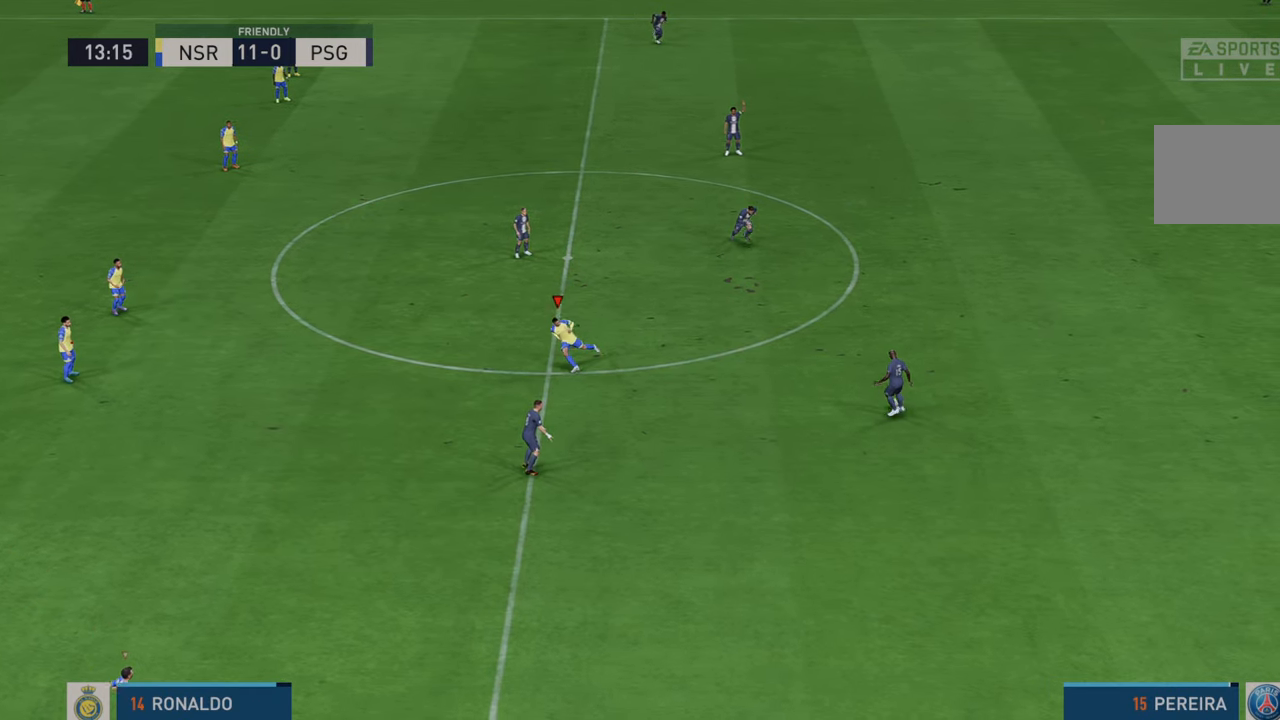
{"buttons": ["R2"], "left_stick": "right", "right_stick": "center", "events": [[17, "left_stick", "down-right"], [133, "left_stick", "right"]]}
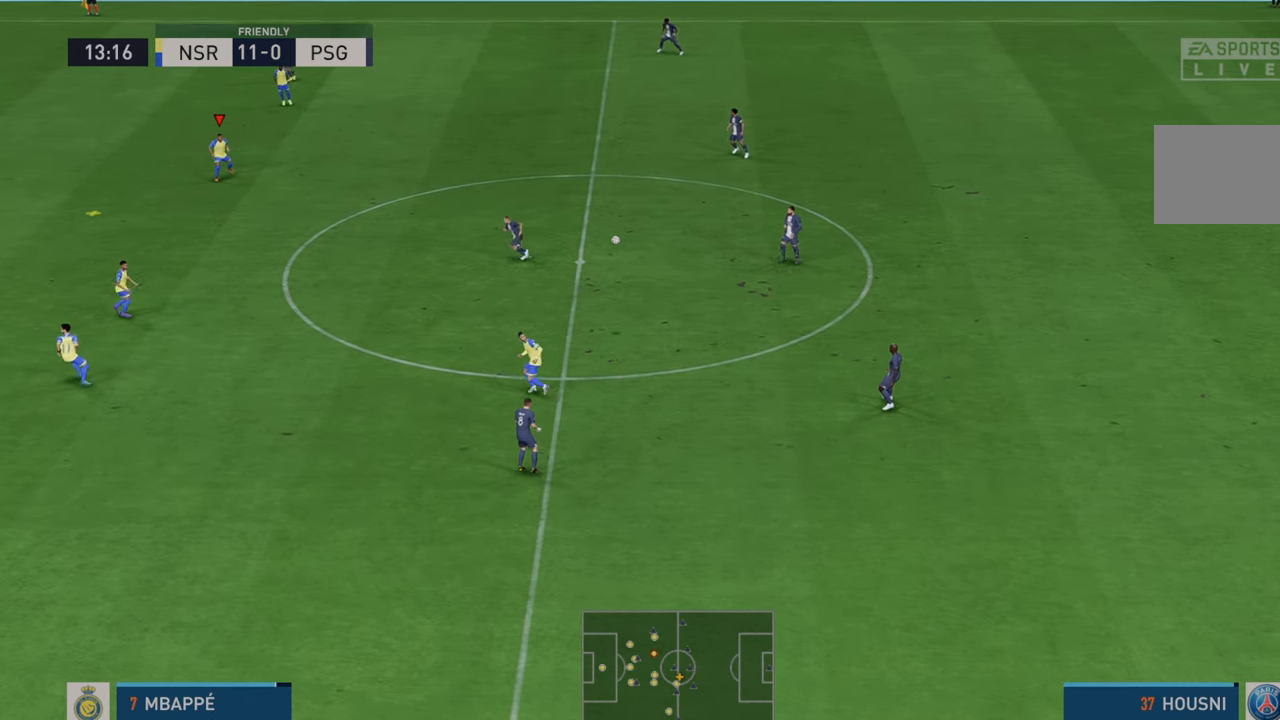
{"buttons": ["R2"], "left_stick": "down-right", "right_stick": "center", "events": [[433, "left_stick", "down-right"]]}
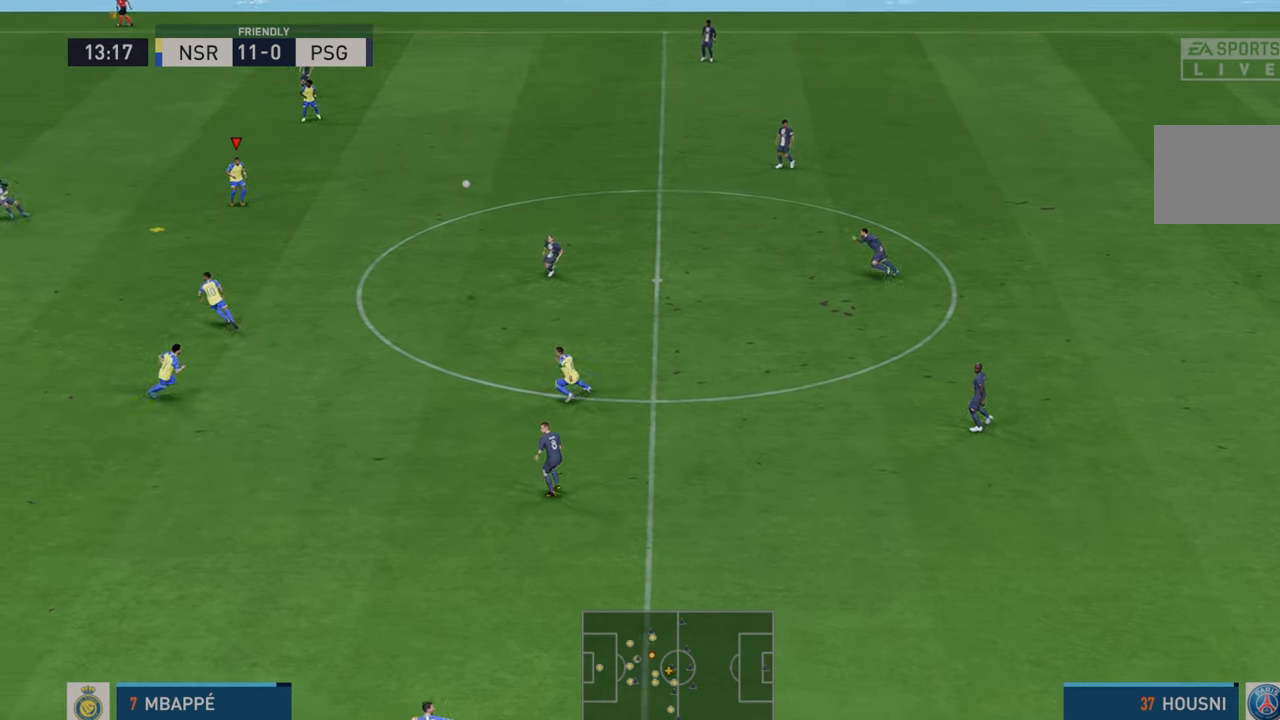
{"buttons": ["A", "R2"], "left_stick": "down", "right_stick": "center", "events": [[383, "left_stick", "down"], [467, "A", "down"]]}
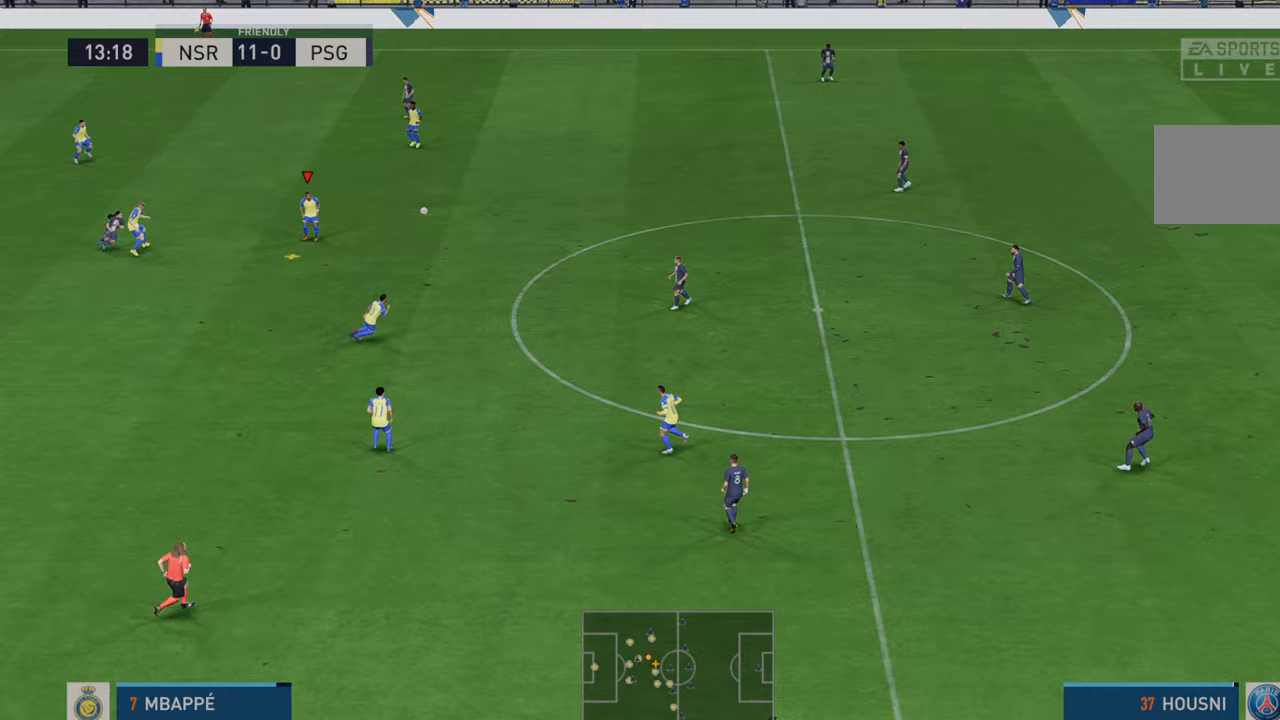
{"buttons": ["R2"], "left_stick": "down-right", "right_stick": "center", "events": [[117, "A", "up"], [500, "left_stick", "down-right"]]}
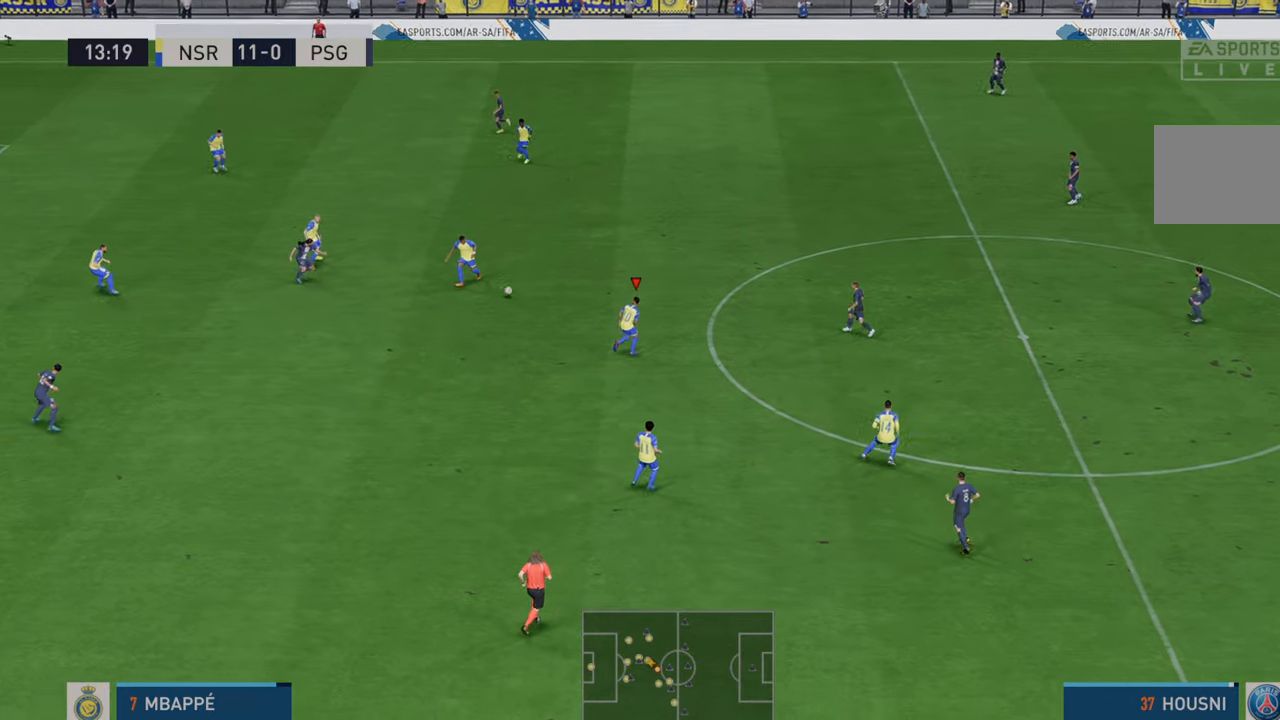
{"buttons": ["R2"], "left_stick": "down-right", "right_stick": "center", "events": []}
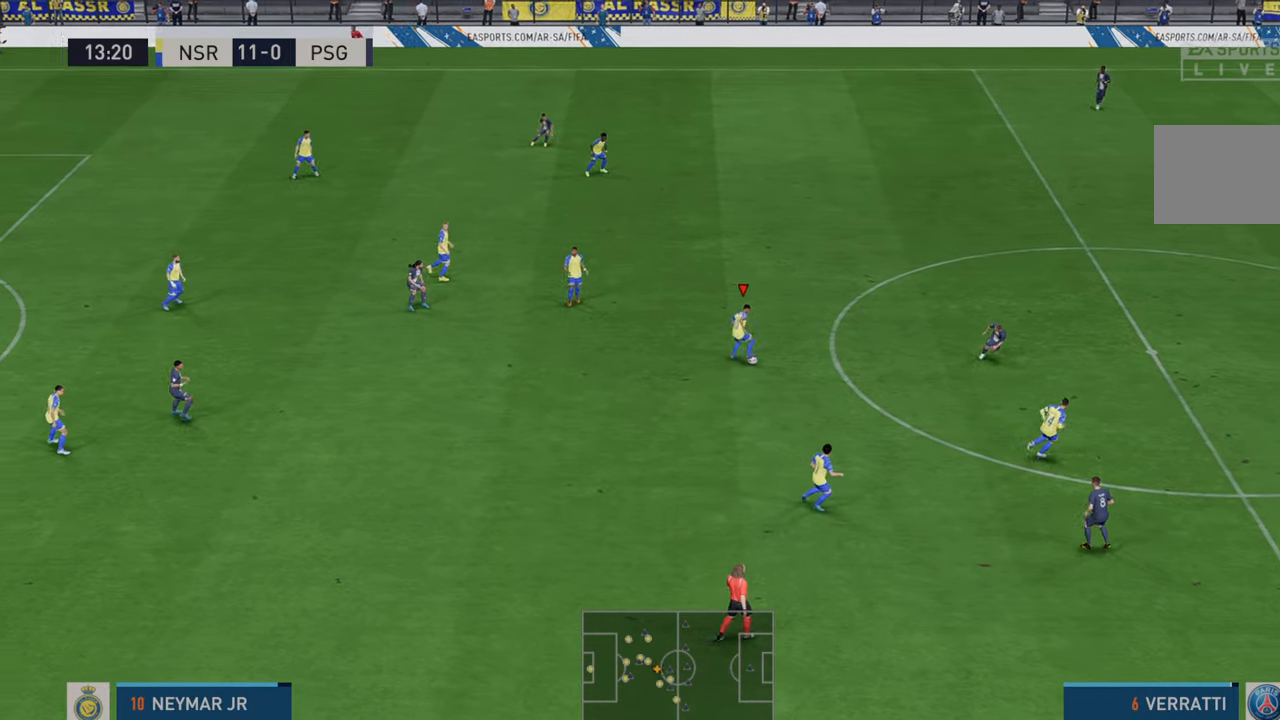
{"buttons": ["R2"], "left_stick": "down", "right_stick": "center", "events": [[167, "left_stick", "down"]]}
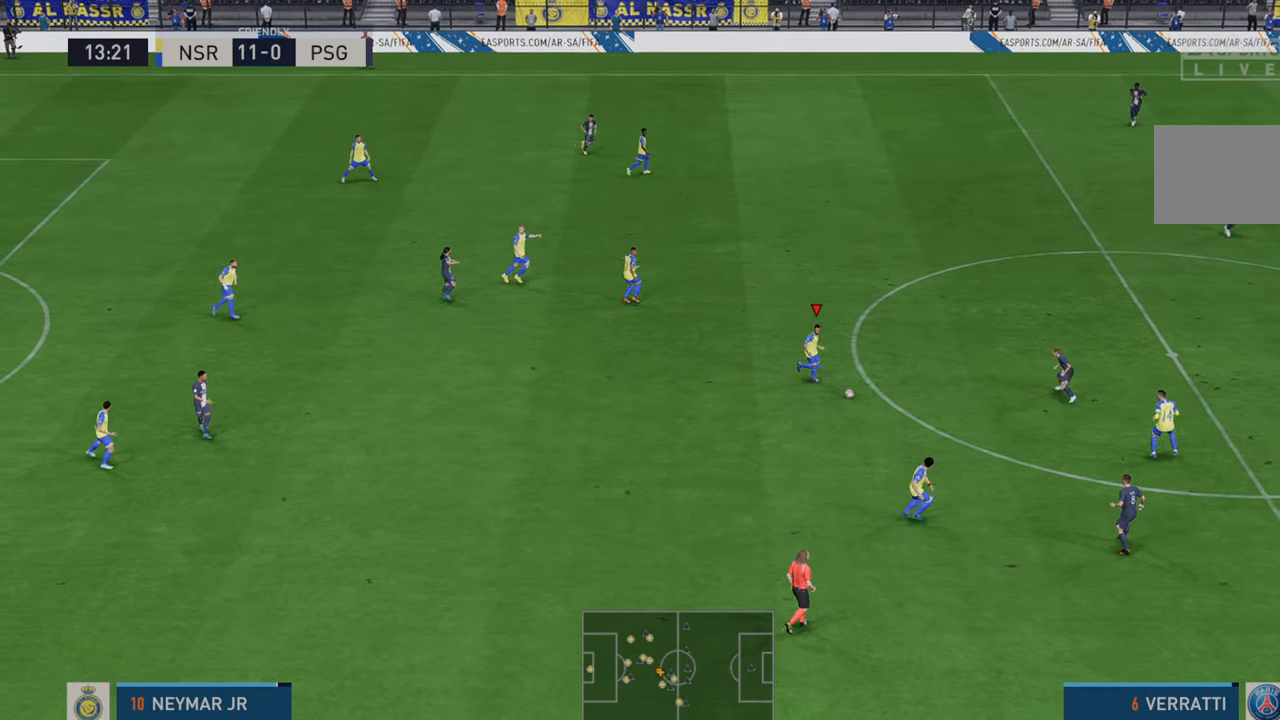
{"buttons": ["A", "R2"], "left_stick": "center", "right_stick": "center", "events": [[500, "A", "down"], [500, "left_stick", "center"]]}
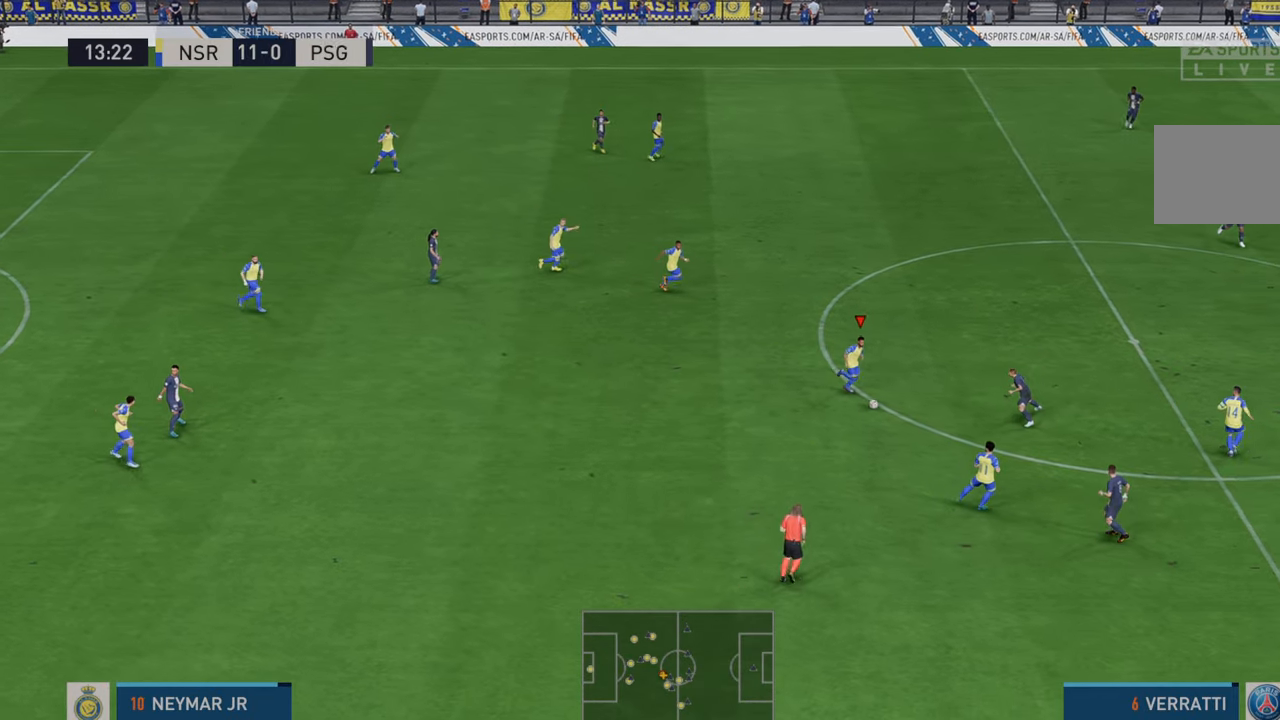
{"buttons": ["R2"], "left_stick": "up-right", "right_stick": "center", "events": [[33, "left_stick", "up-right"], [67, "L1", "down"], [100, "A", "up"], [133, "L1", "up"]]}
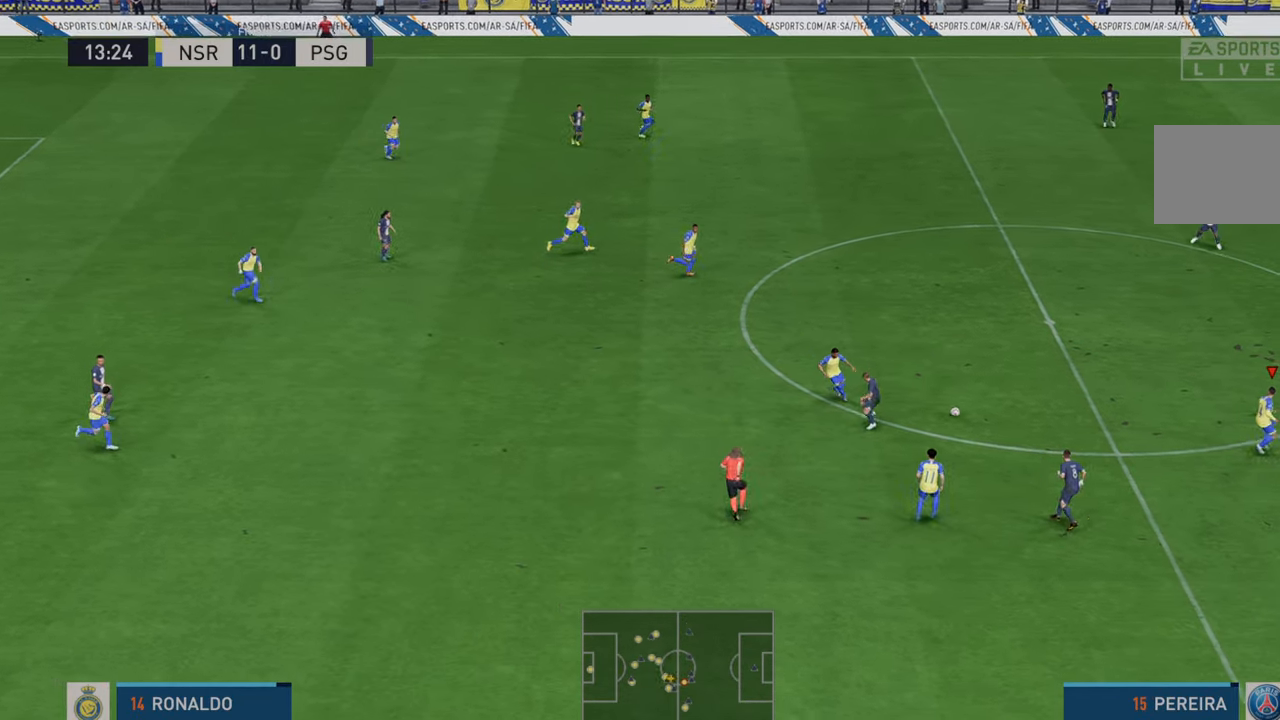
{"buttons": ["R2"], "left_stick": "up", "right_stick": "center", "events": [[167, "left_stick", "right"], [400, "left_stick", "up"]]}
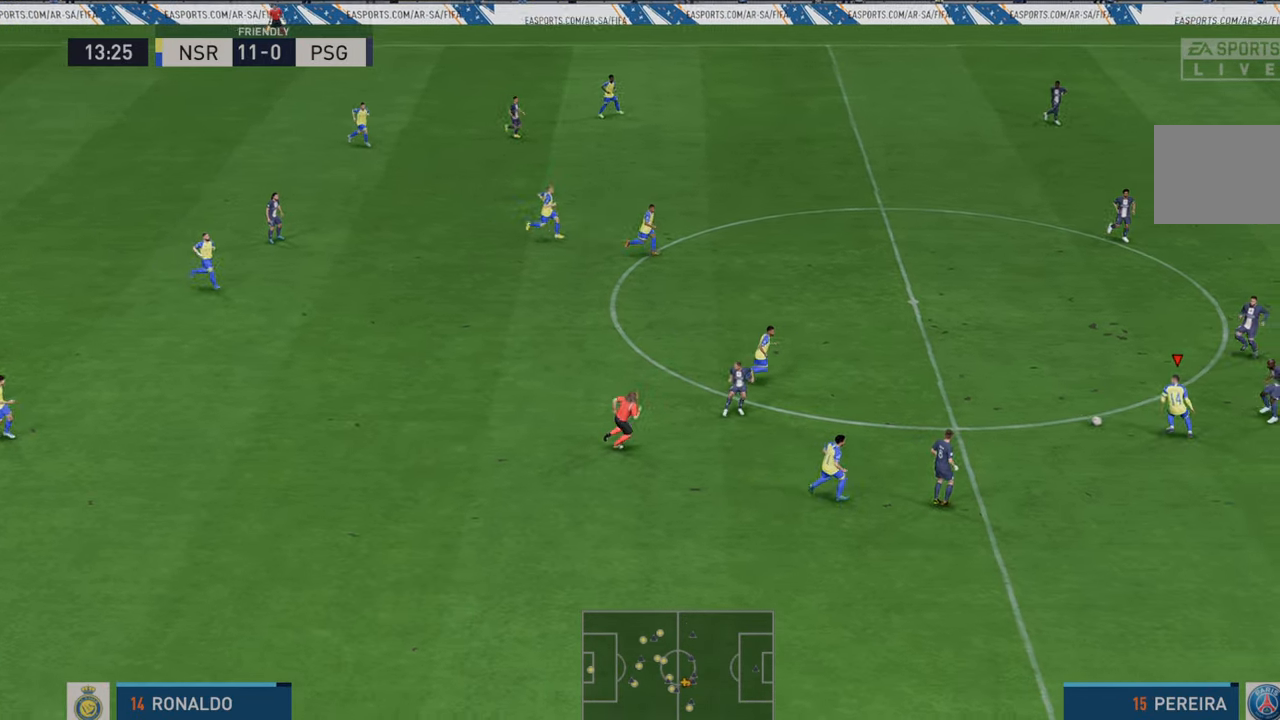
{"buttons": ["R2"], "left_stick": "up-right", "right_stick": "center", "events": [[33, "left_stick", "up-left"], [167, "left_stick", "left"], [333, "left_stick", "up"], [433, "left_stick", "up-right"]]}
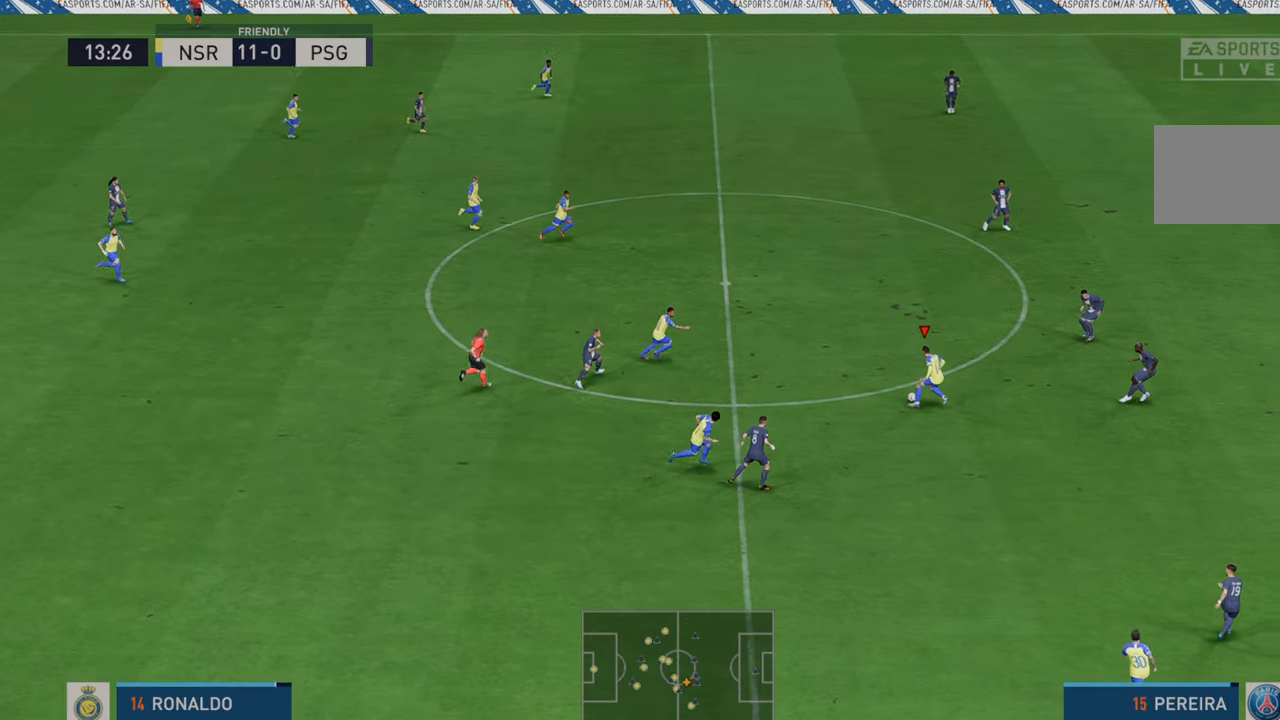
{"buttons": ["R2"], "left_stick": "up-right", "right_stick": "center", "events": []}
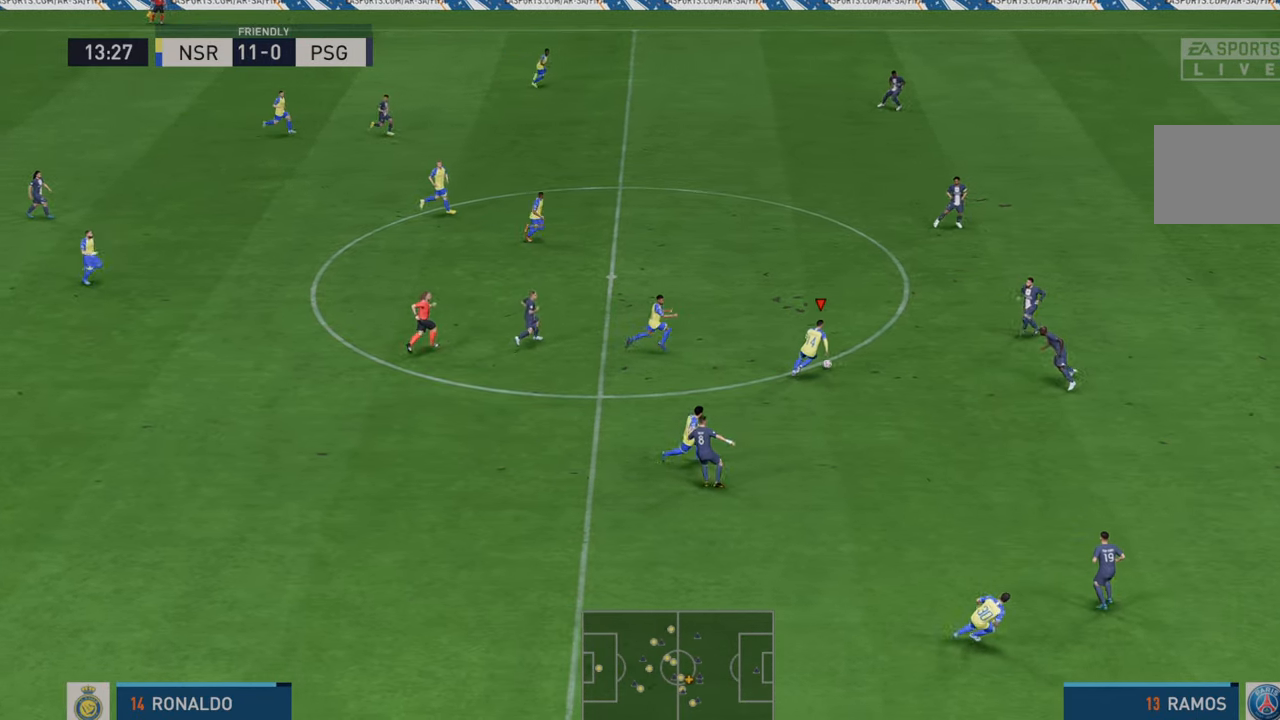
{"buttons": ["R2"], "left_stick": "up", "right_stick": "center", "events": [[100, "left_stick", "up"]]}
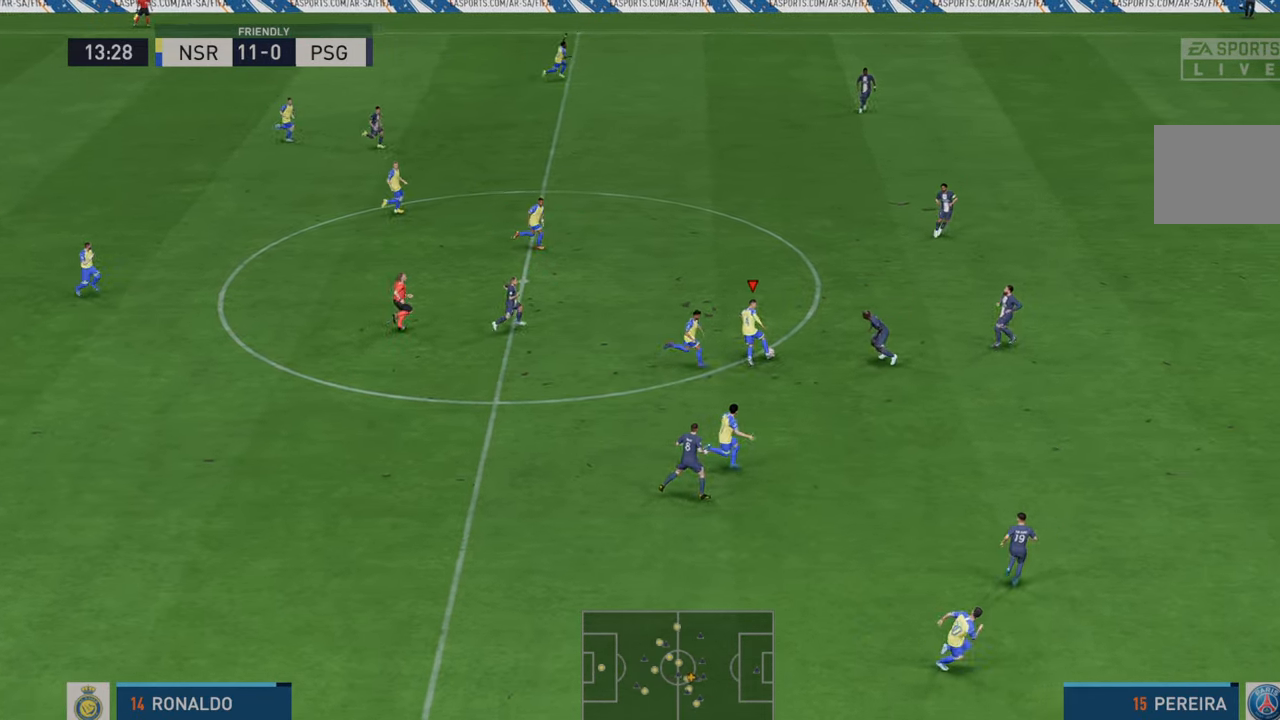
{"buttons": ["R2"], "left_stick": "up-right", "right_stick": "center", "events": [[333, "left_stick", "up-right"]]}